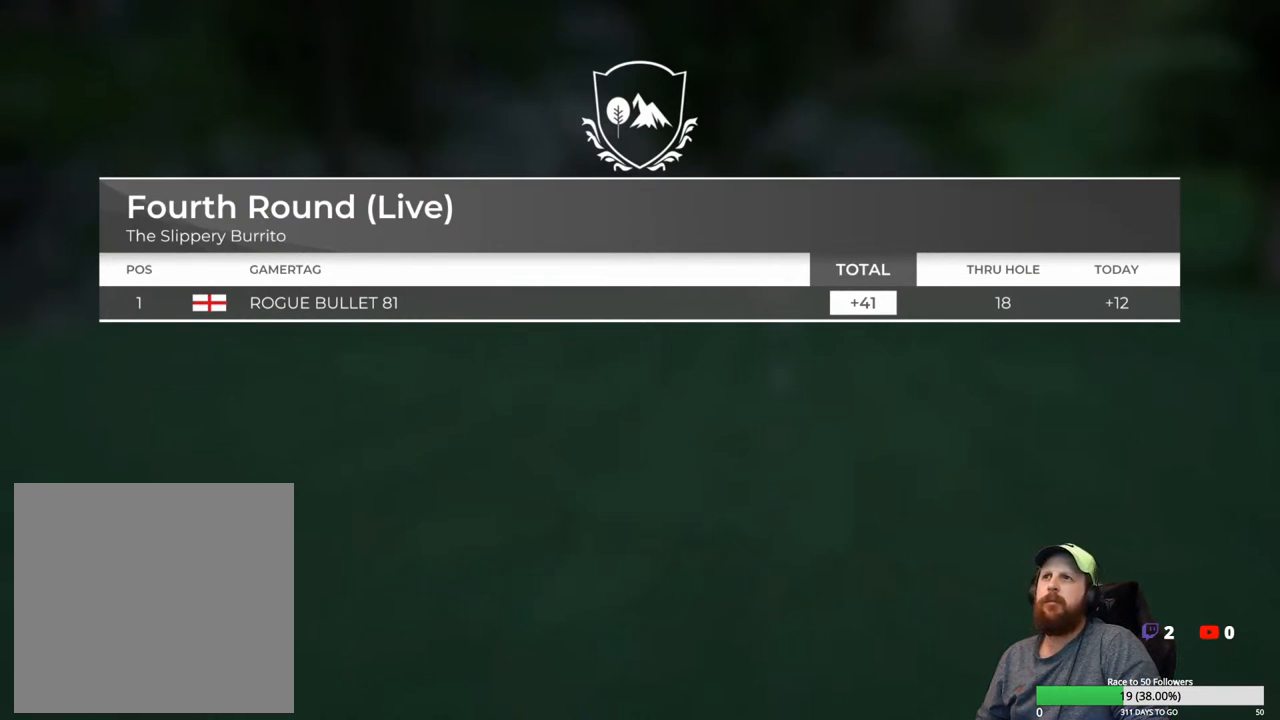
Gameplay with a controller (Xbox layout); each line is a JSON object with the inputs held at the frame after it. "events" lists button and stick changes between this image and that frame as [ms after this image, input, new state], when the widget could be followed in between.
{"buttons": [], "left_stick": "center", "right_stick": "center", "events": [[50, "DPAD_RIGHT", "down"], [250, "DPAD_RIGHT", "up"]]}
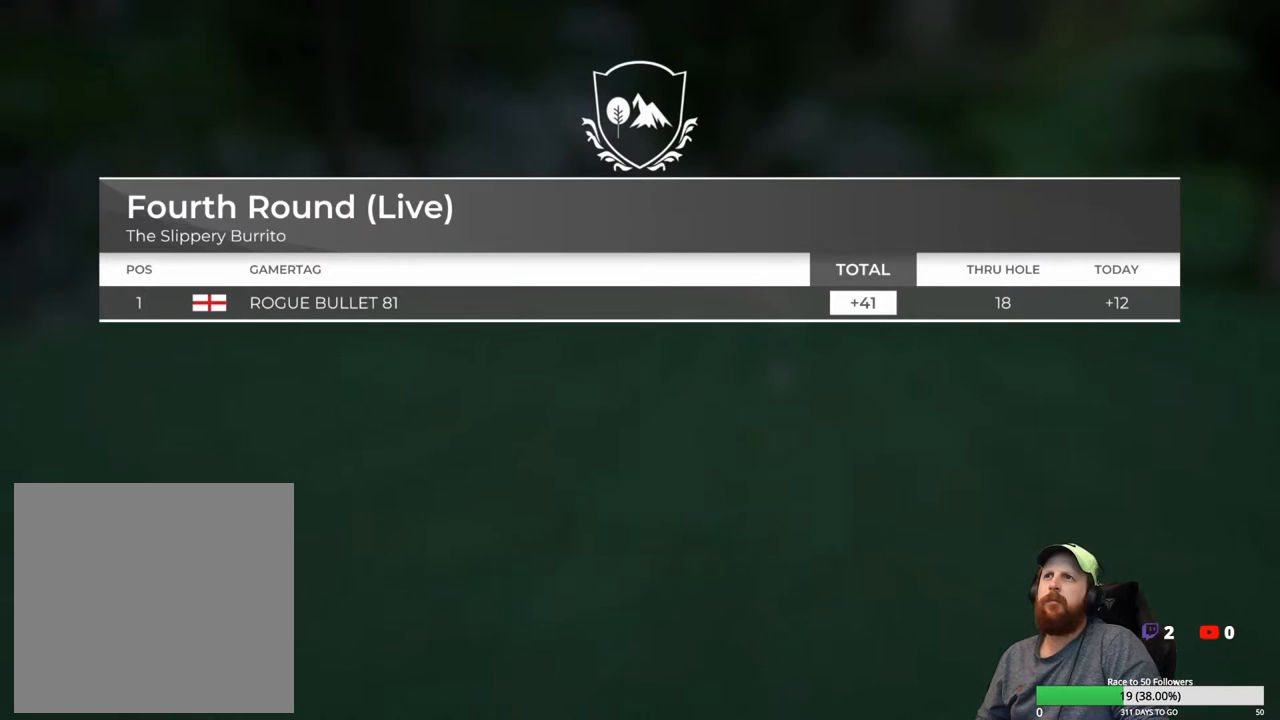
{"buttons": [], "left_stick": "center", "right_stick": "center", "events": [[267, "DPAD_DOWN", "down"], [400, "DPAD_DOWN", "up"]]}
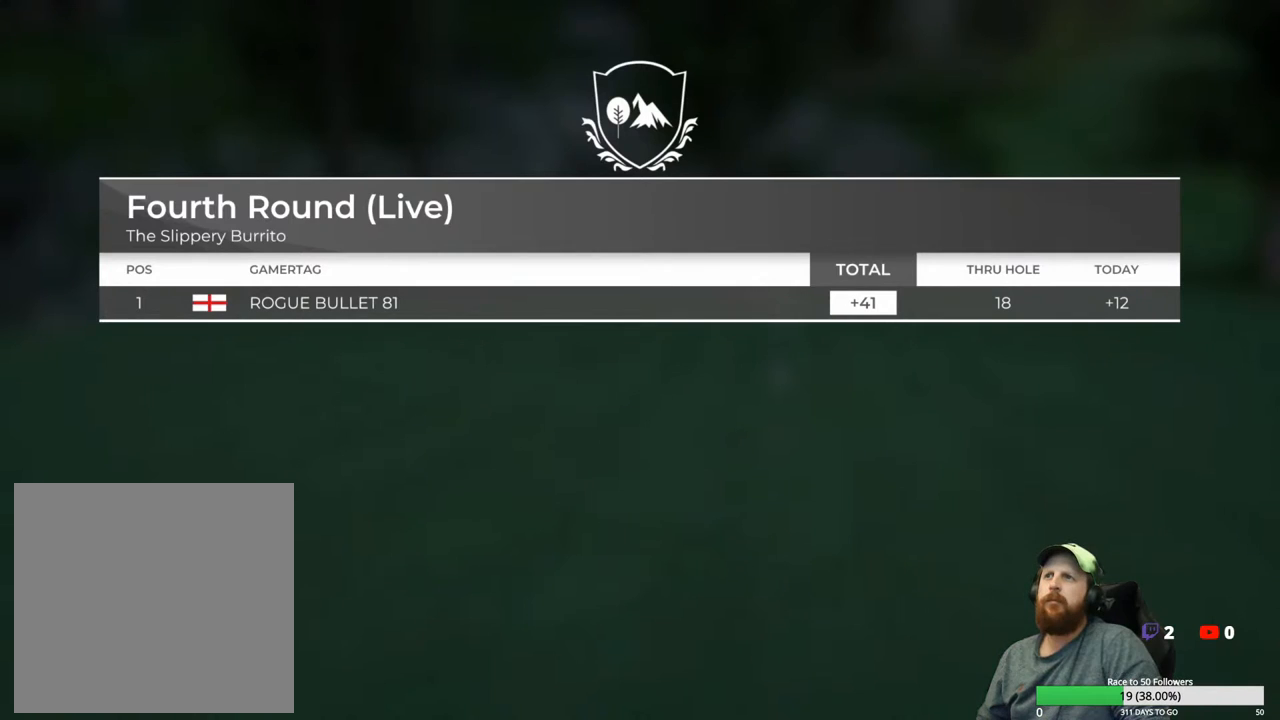
{"buttons": ["DPAD_UP"], "left_stick": "center", "right_stick": "center", "events": [[467, "DPAD_UP", "down"]]}
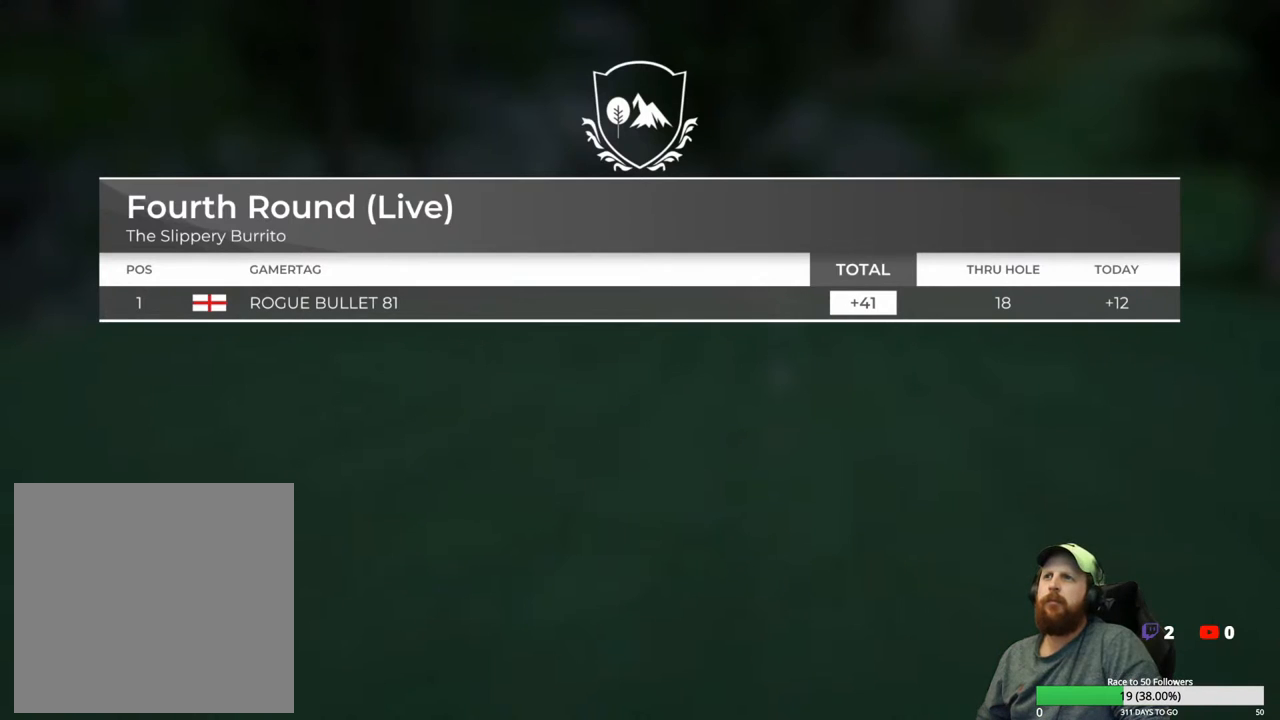
{"buttons": [], "left_stick": "center", "right_stick": "center", "events": [[133, "DPAD_UP", "up"]]}
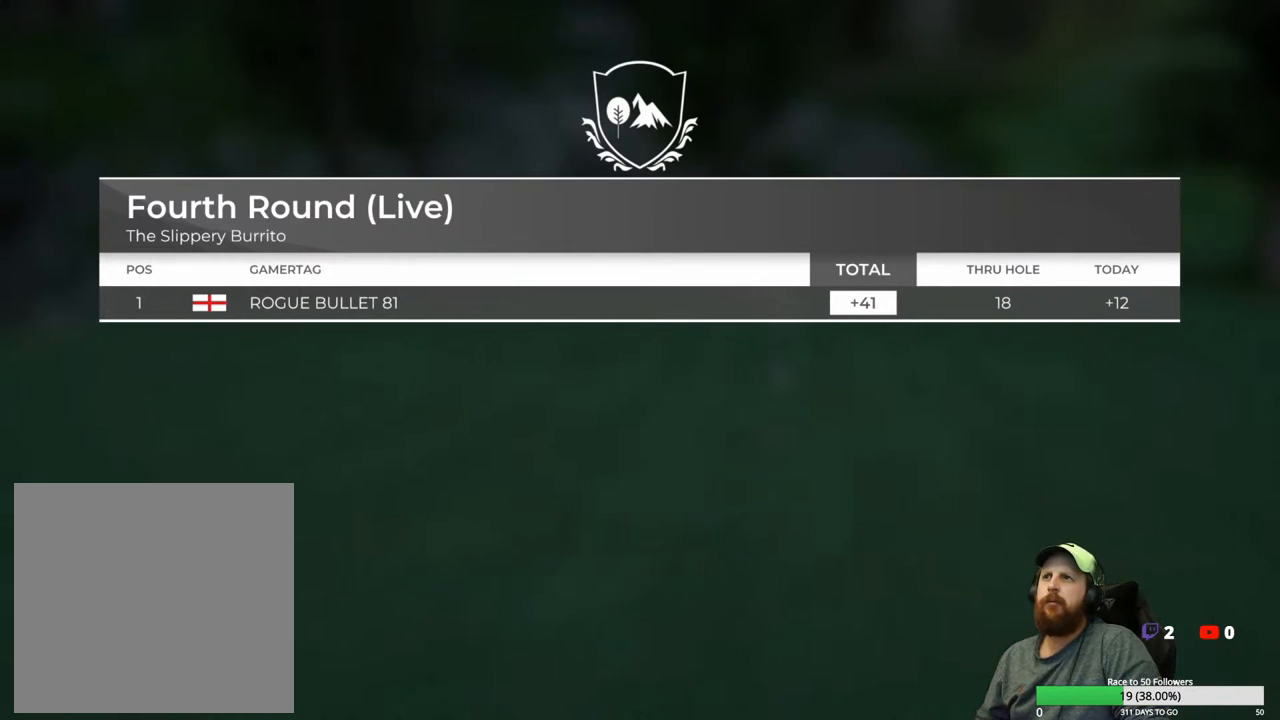
{"buttons": [], "left_stick": "center", "right_stick": "center", "events": []}
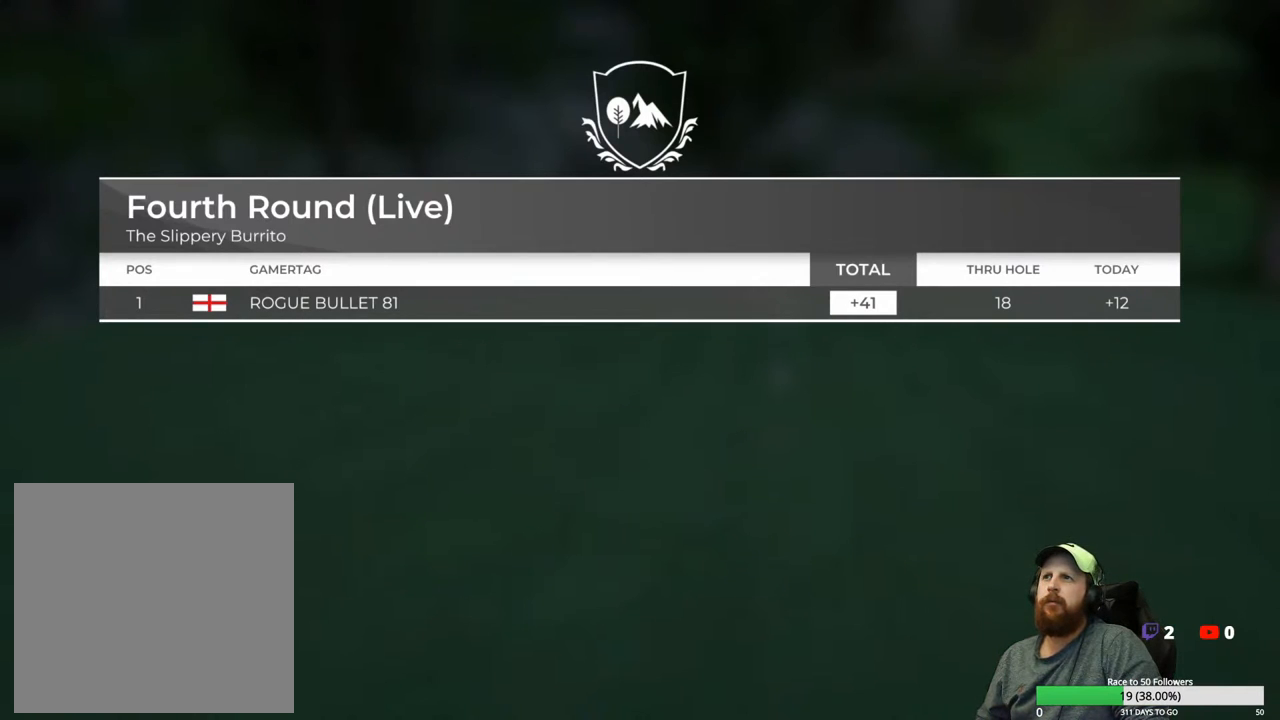
{"buttons": [], "left_stick": "center", "right_stick": "center", "events": []}
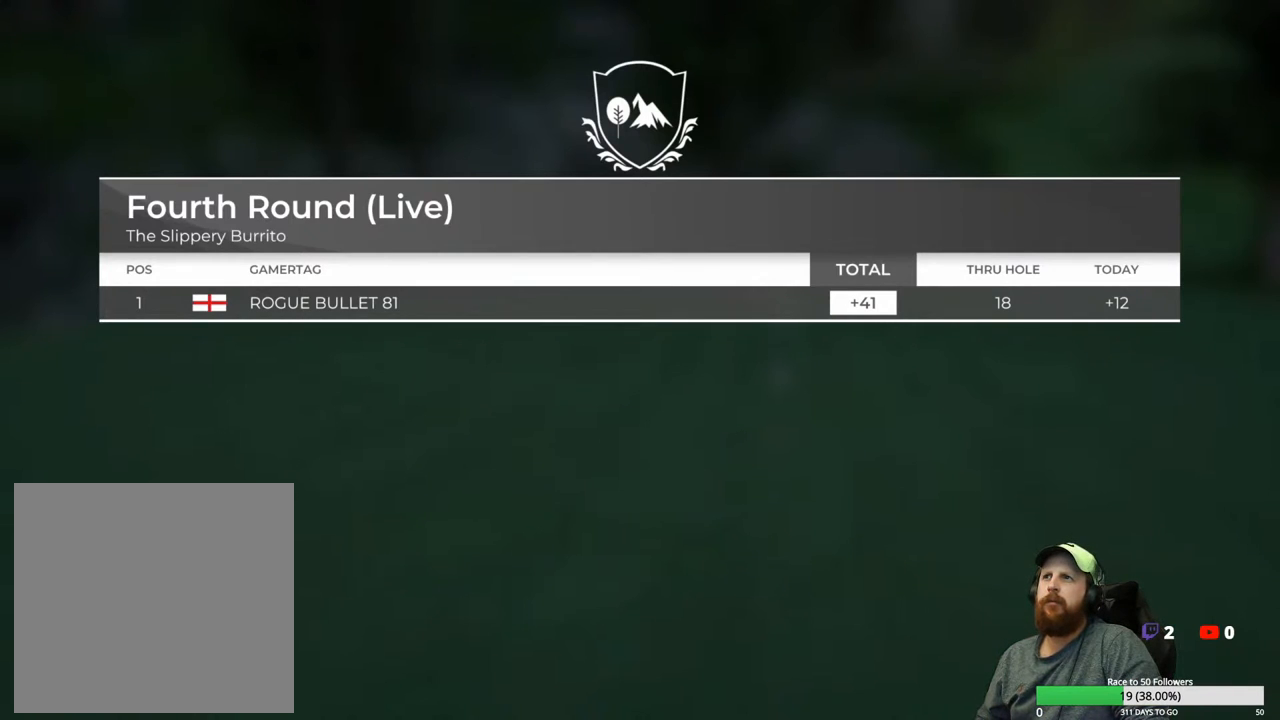
{"buttons": [], "left_stick": "center", "right_stick": "center", "events": [[367, "DPAD_DOWN", "down"], [483, "DPAD_DOWN", "up"]]}
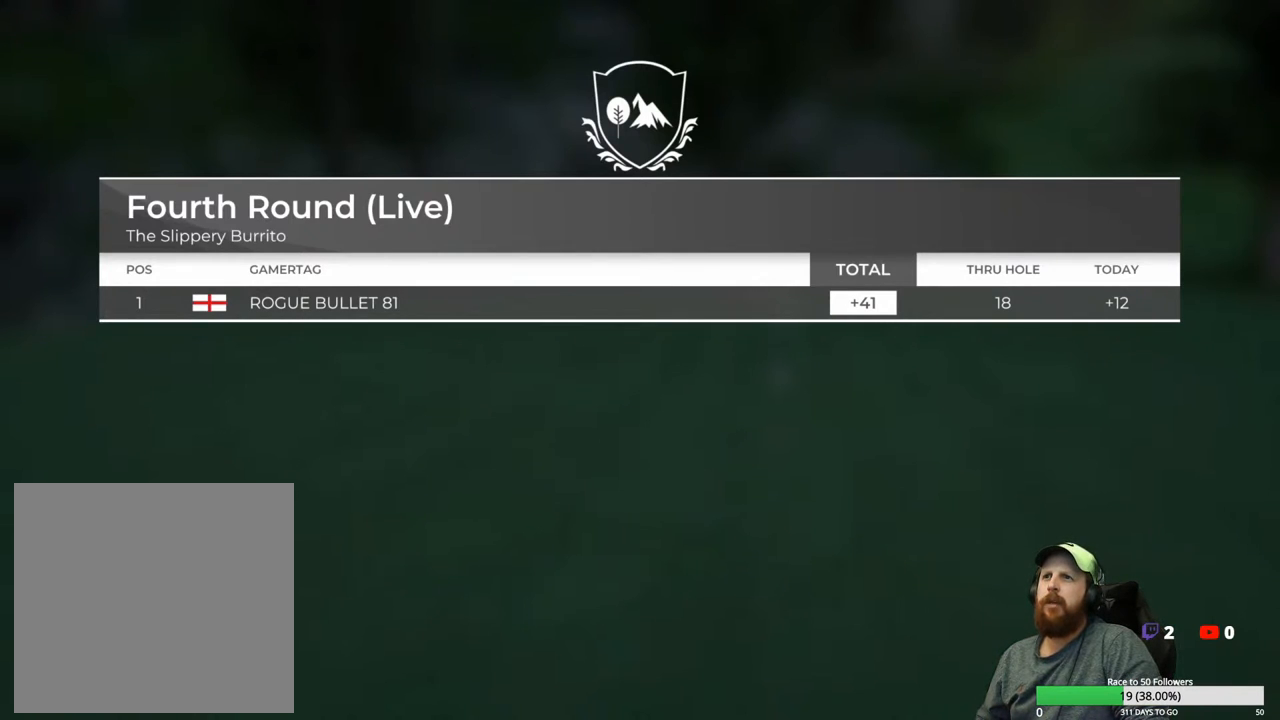
{"buttons": [], "left_stick": "center", "right_stick": "center", "events": []}
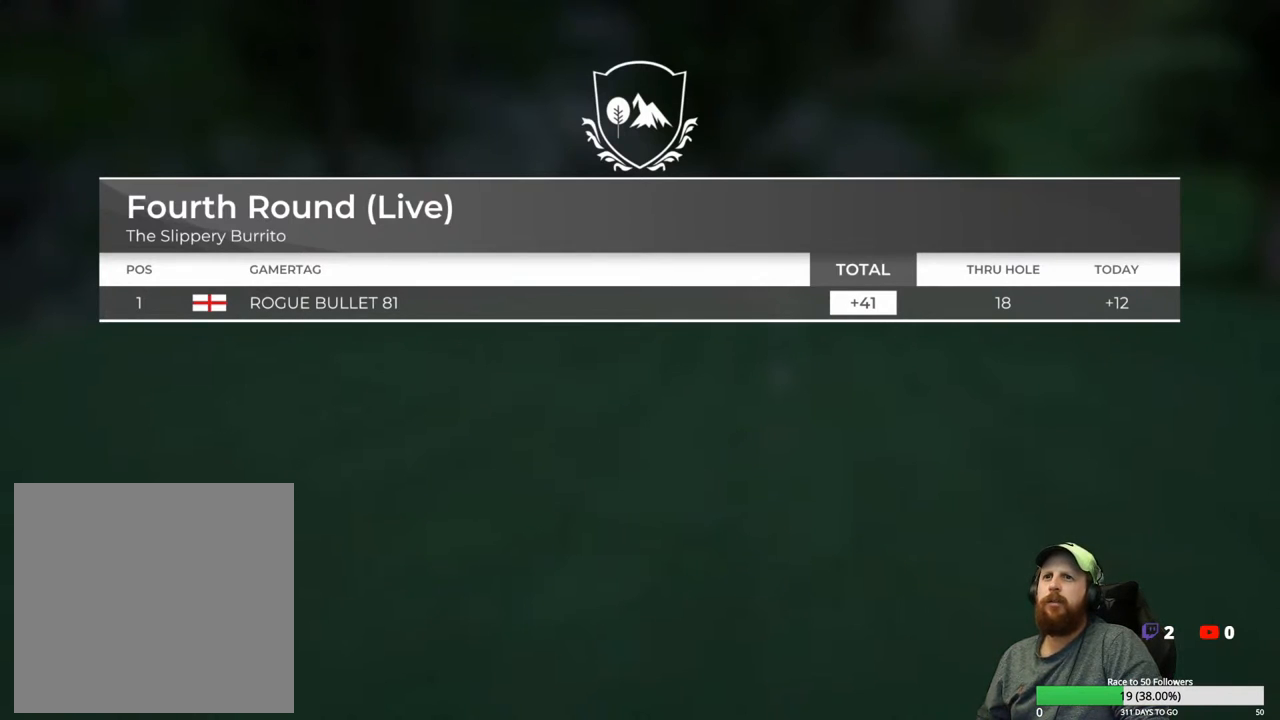
{"buttons": [], "left_stick": "center", "right_stick": "center", "events": []}
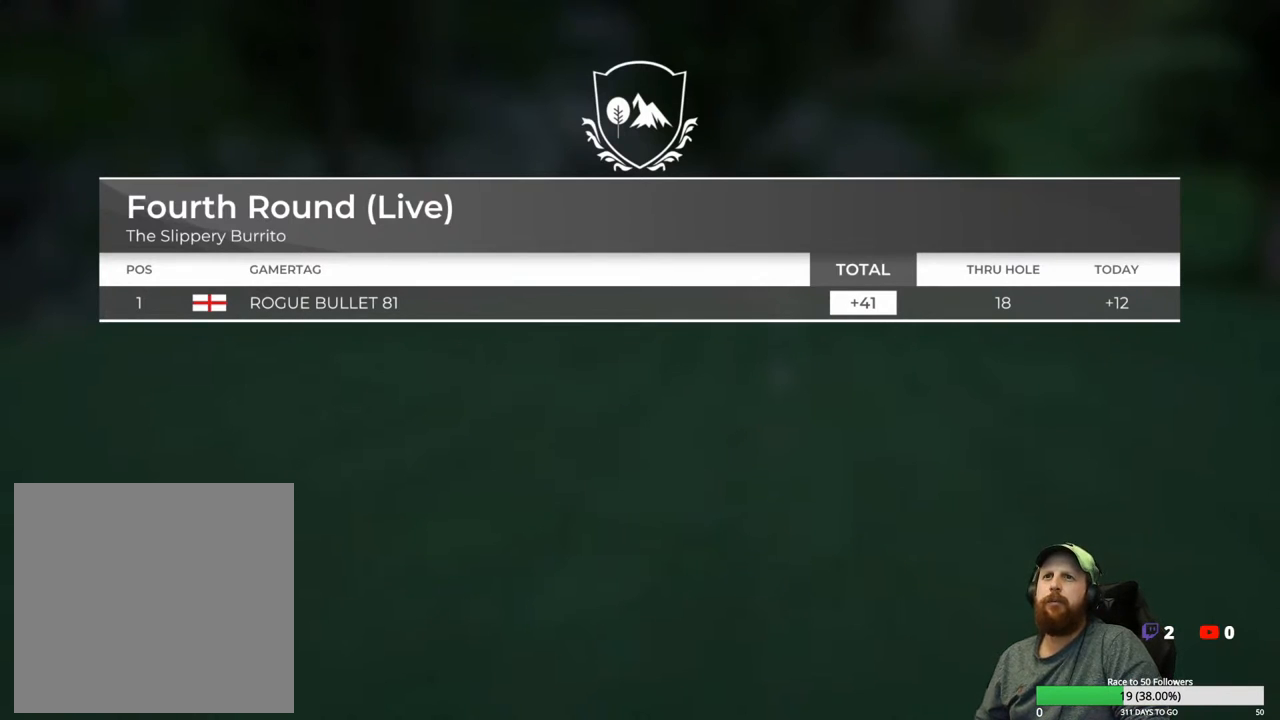
{"buttons": [], "left_stick": "center", "right_stick": "center", "events": []}
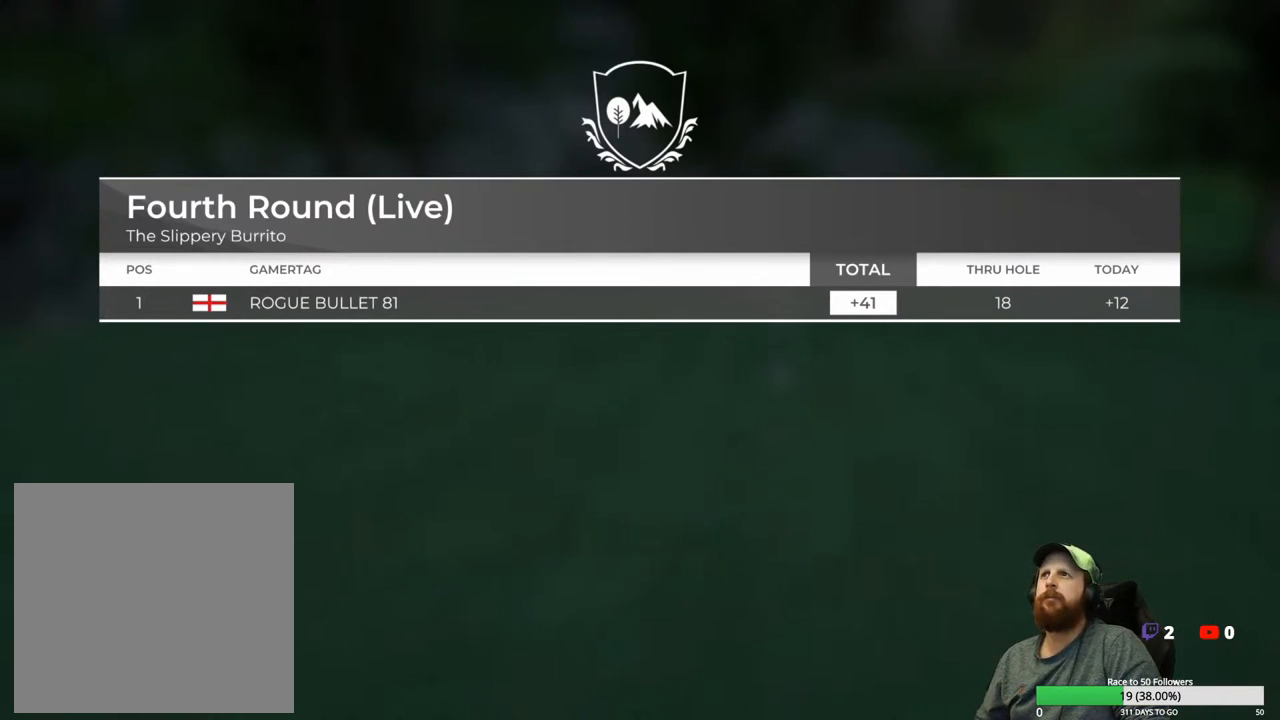
{"buttons": [], "left_stick": "center", "right_stick": "center", "events": [[250, "A", "down"], [333, "A", "up"]]}
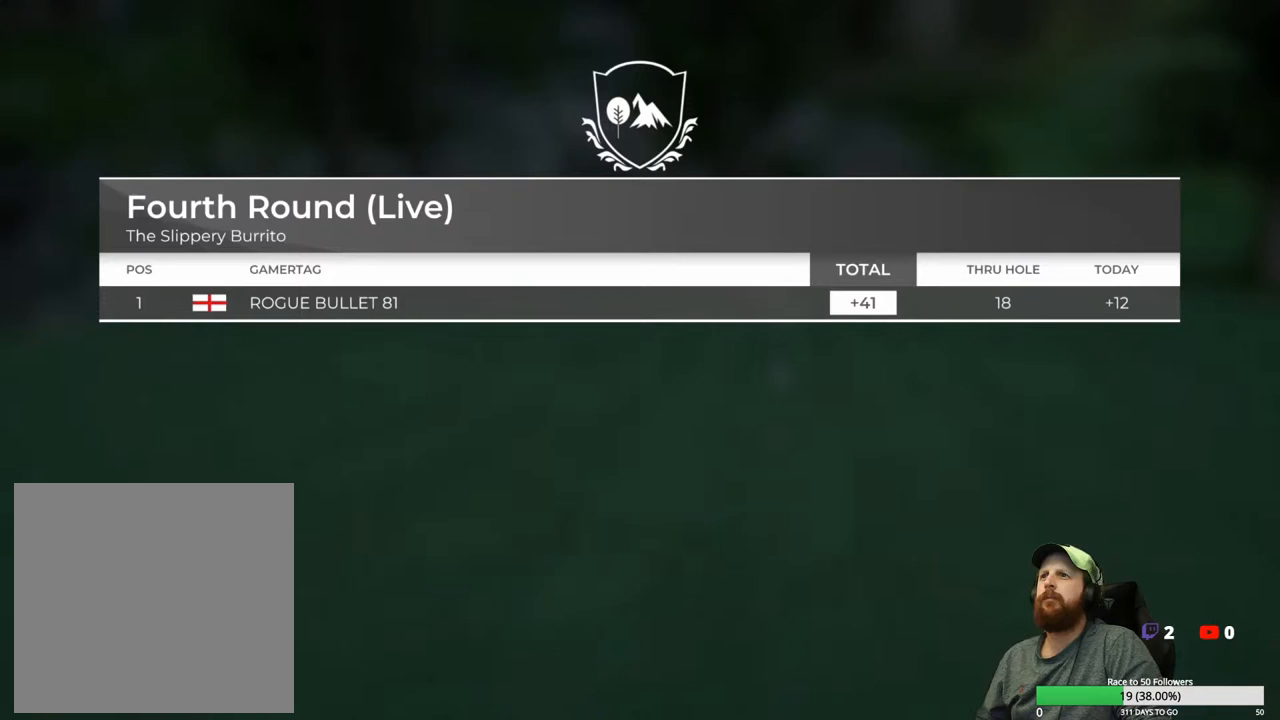
{"buttons": [], "left_stick": "center", "right_stick": "center", "events": []}
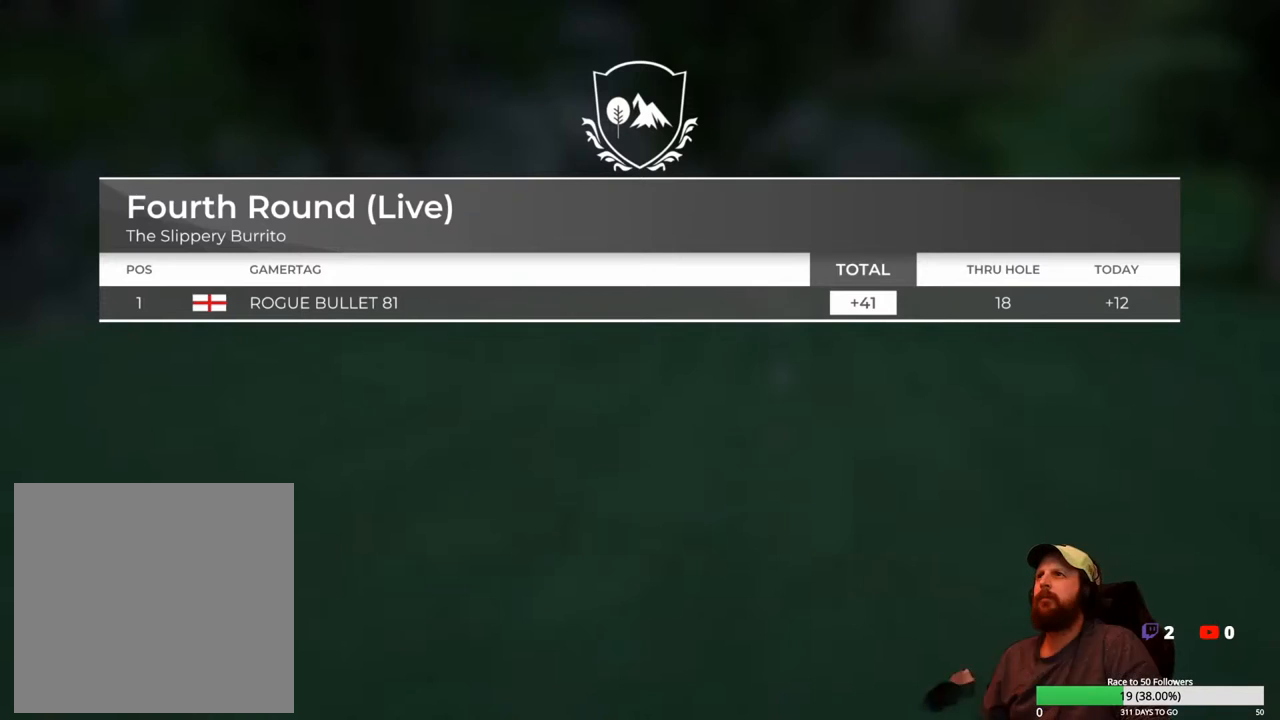
{"buttons": [], "left_stick": "center", "right_stick": "center", "events": []}
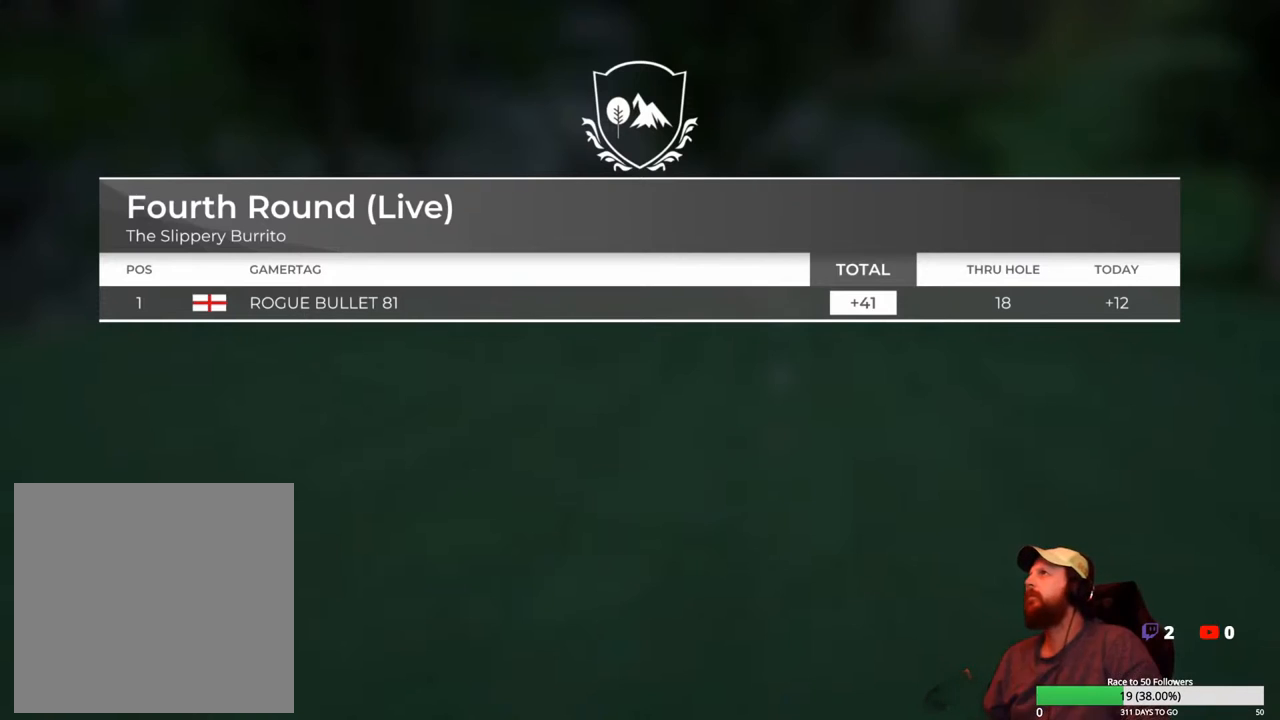
{"buttons": [], "left_stick": "center", "right_stick": "center", "events": []}
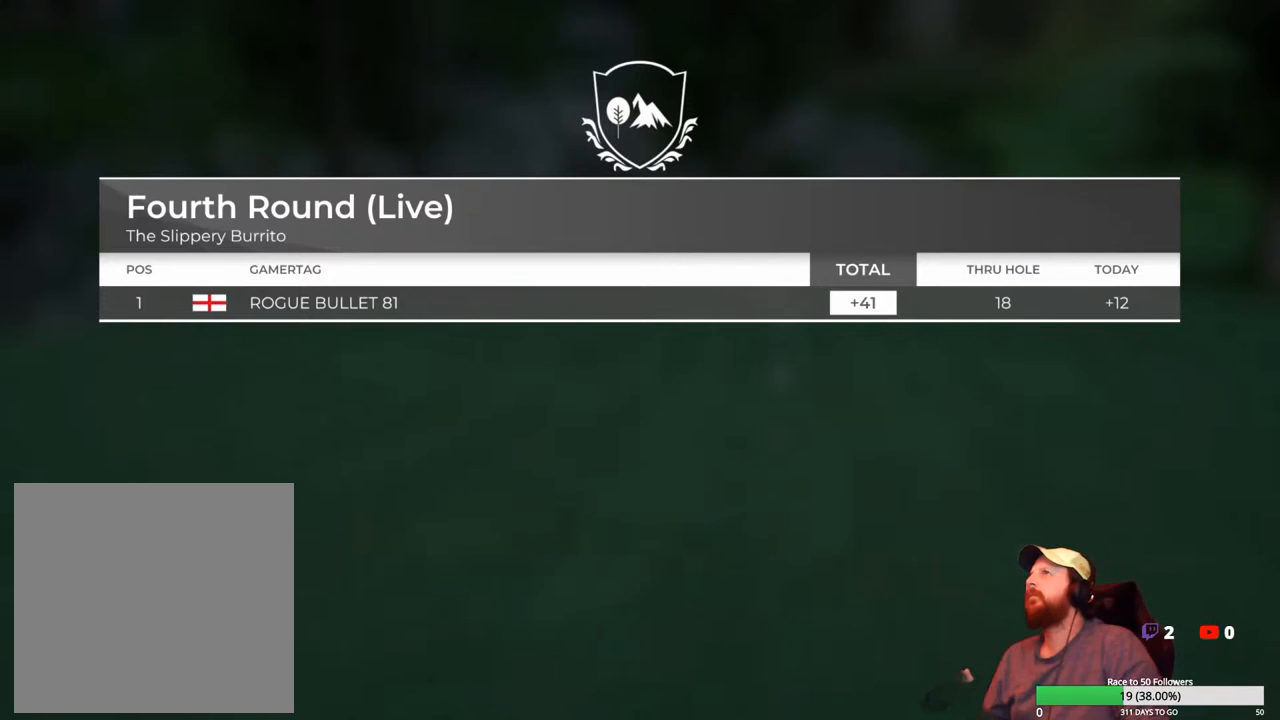
{"buttons": [], "left_stick": "center", "right_stick": "center", "events": [[250, "DPAD_RIGHT", "down"], [367, "DPAD_RIGHT", "up"]]}
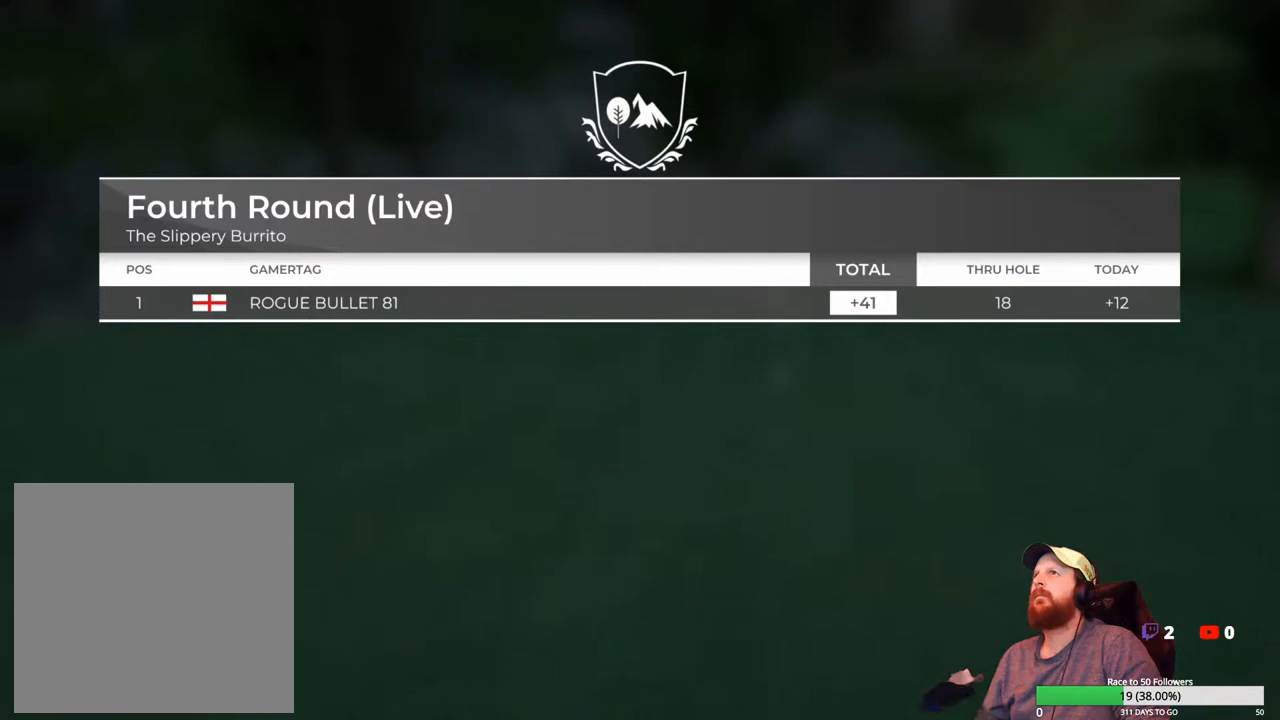
{"buttons": [], "left_stick": "center", "right_stick": "center", "events": [[333, "A", "down"], [417, "A", "up"]]}
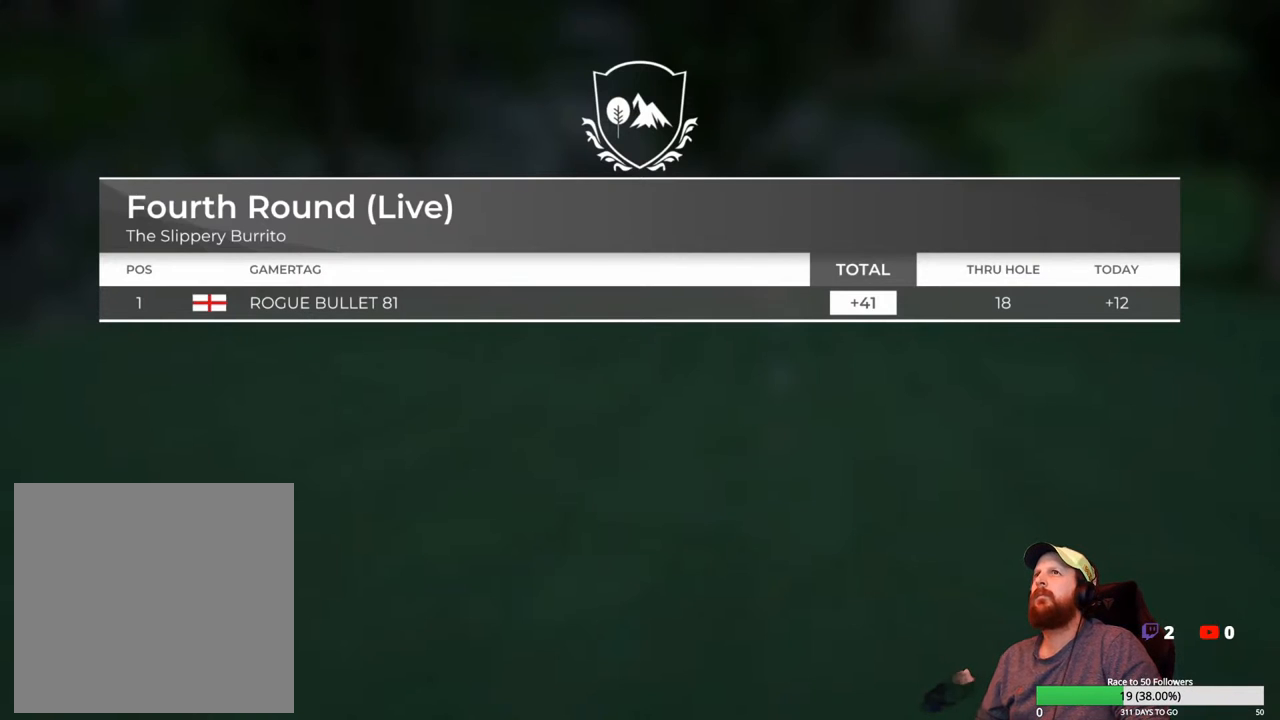
{"buttons": [], "left_stick": "center", "right_stick": "center", "events": []}
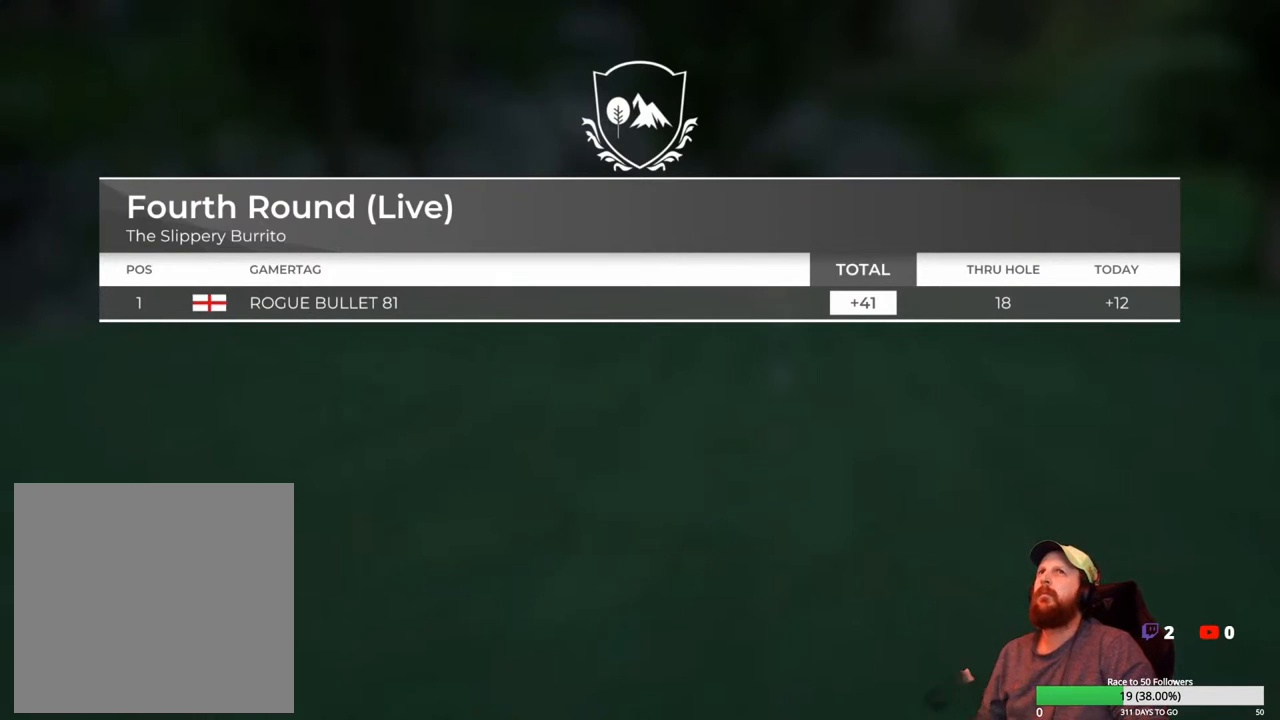
{"buttons": [], "left_stick": "center", "right_stick": "center", "events": []}
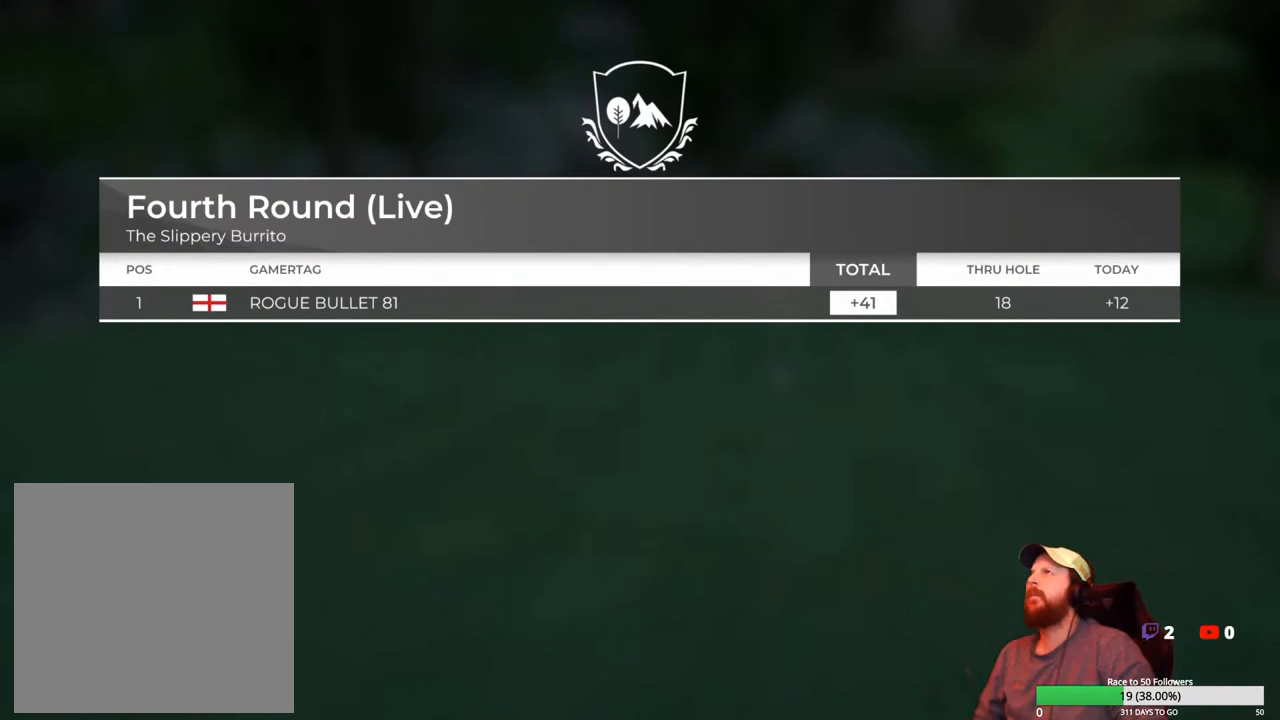
{"buttons": [], "left_stick": "center", "right_stick": "center", "events": []}